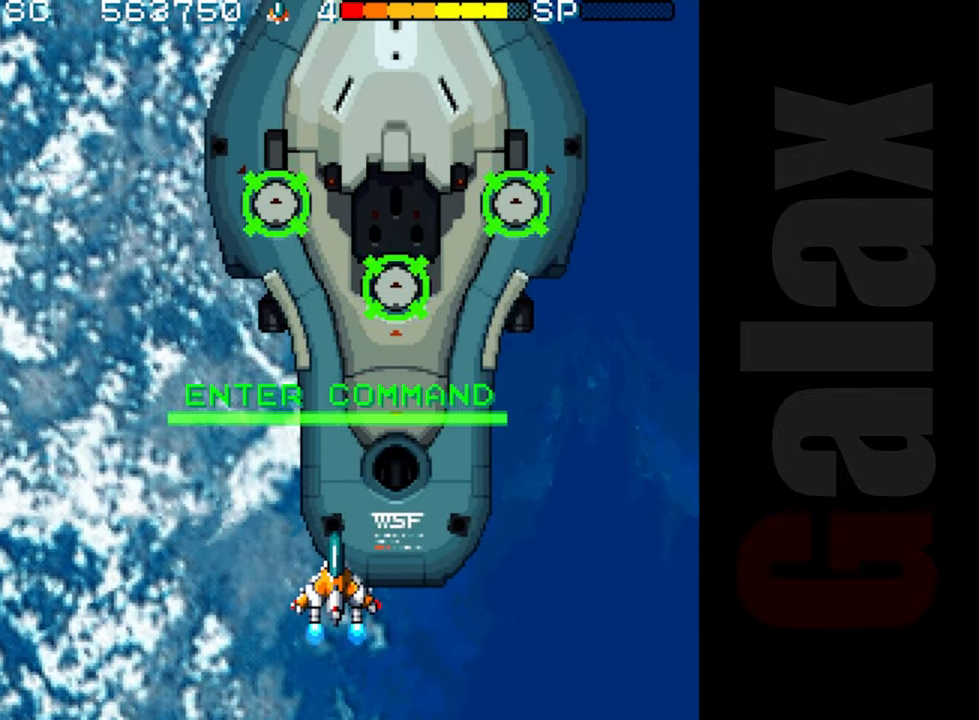
Gameplay with a controller (Xbox layout); each line is a JSON object with the inputs held at the frame after it. "events" lists button and stick changes between this image and that frame as [ms after this image, input, new state], when the widget could be followed in between. Not read: right_stick.
{"buttons": [], "left_stick": "center", "events": [[17, "left_stick", "center"], [67, "left_stick", "down"], [167, "B", "down"], [183, "R2", "down"], [183, "X", "down"], [183, "left_stick", "center"], [250, "R2", "up"], [250, "X", "up"], [267, "B", "up"]]}
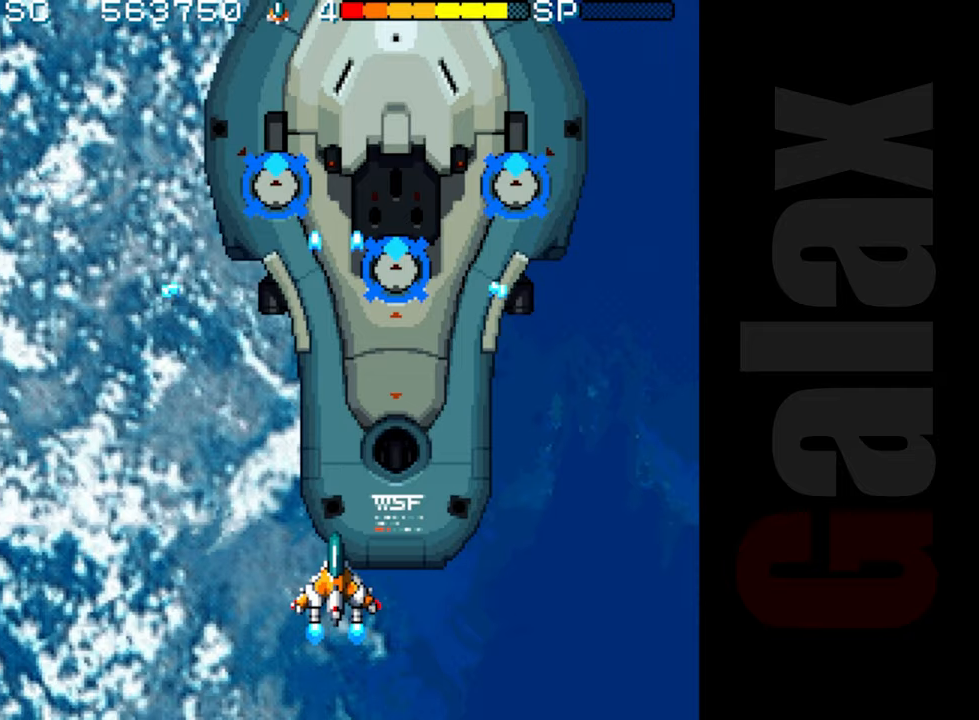
{"buttons": ["R2"], "left_stick": "right", "events": [[67, "left_stick", "left"], [117, "R2", "down"], [167, "left_stick", "center"], [367, "left_stick", "up-left"], [500, "left_stick", "right"]]}
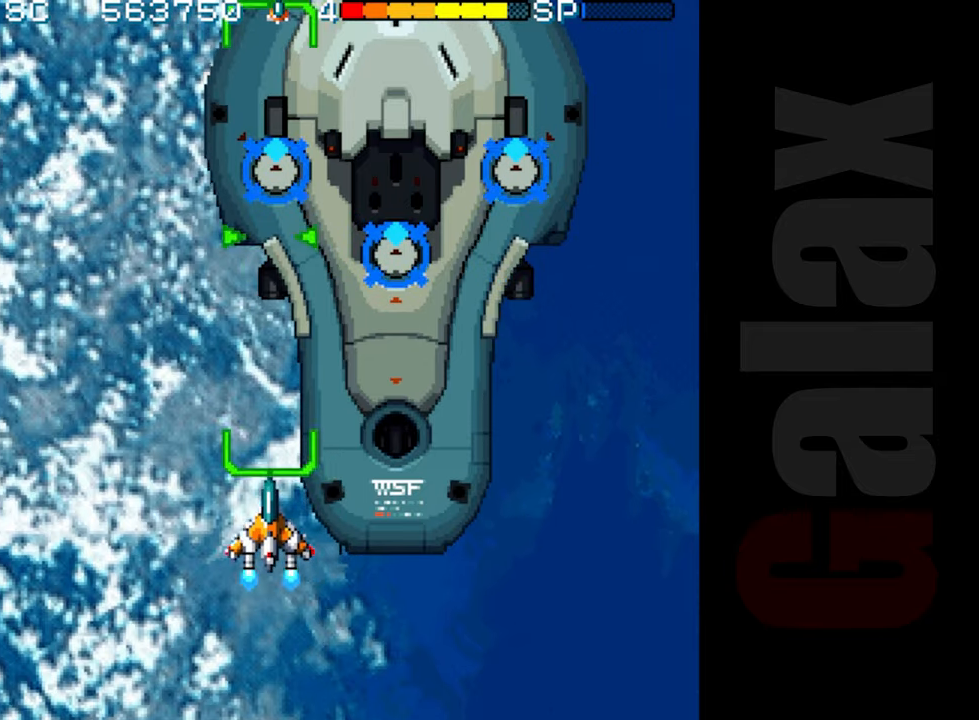
{"buttons": ["R2"], "left_stick": "center", "events": [[100, "left_stick", "center"]]}
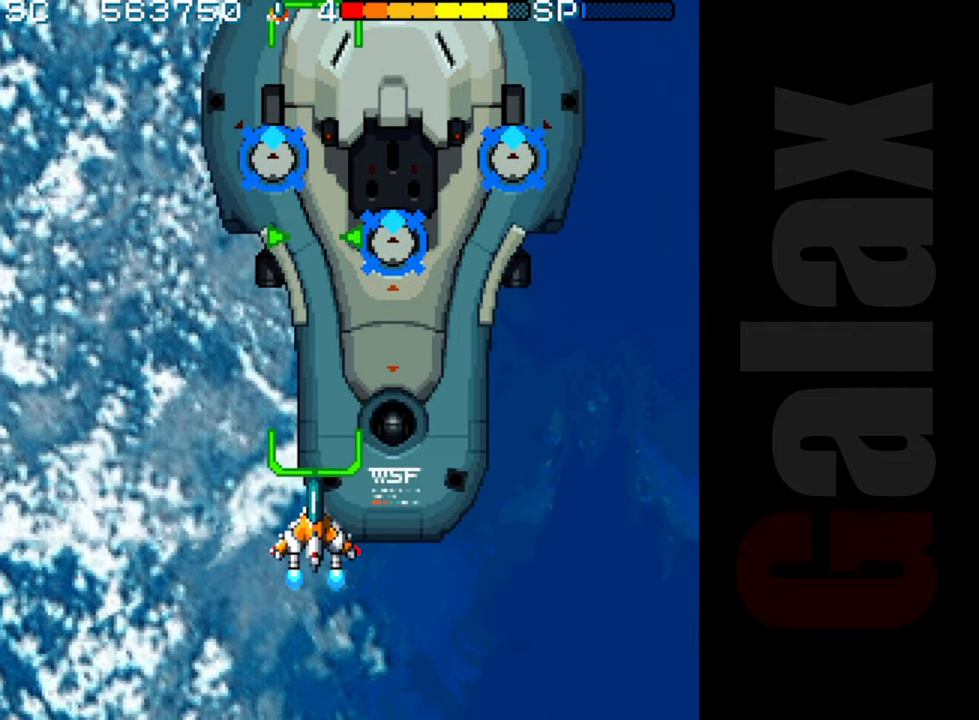
{"buttons": ["R2"], "left_stick": "center", "events": [[133, "left_stick", "down-left"], [267, "left_stick", "center"]]}
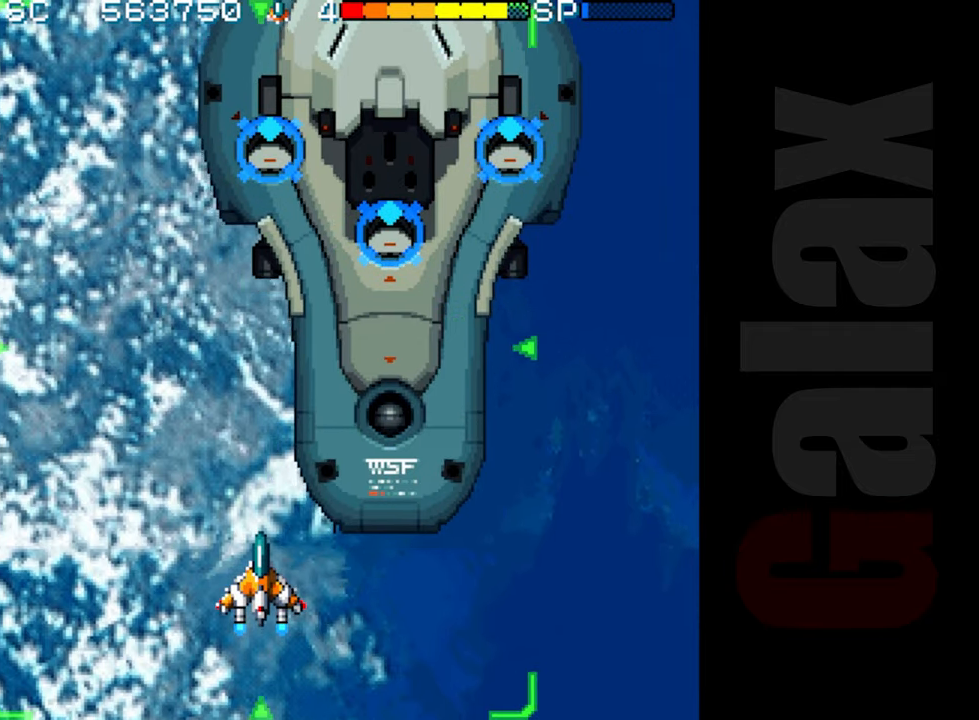
{"buttons": ["R2"], "left_stick": "down-right", "events": [[467, "left_stick", "down-right"]]}
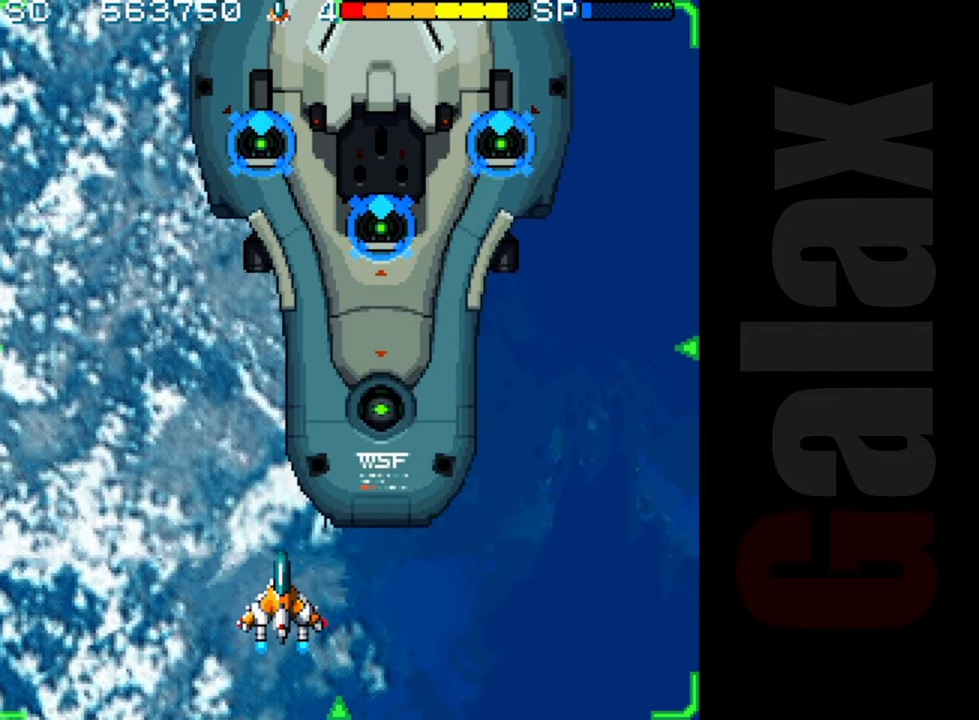
{"buttons": ["R2"], "left_stick": "right", "events": [[67, "left_stick", "center"], [283, "left_stick", "right"]]}
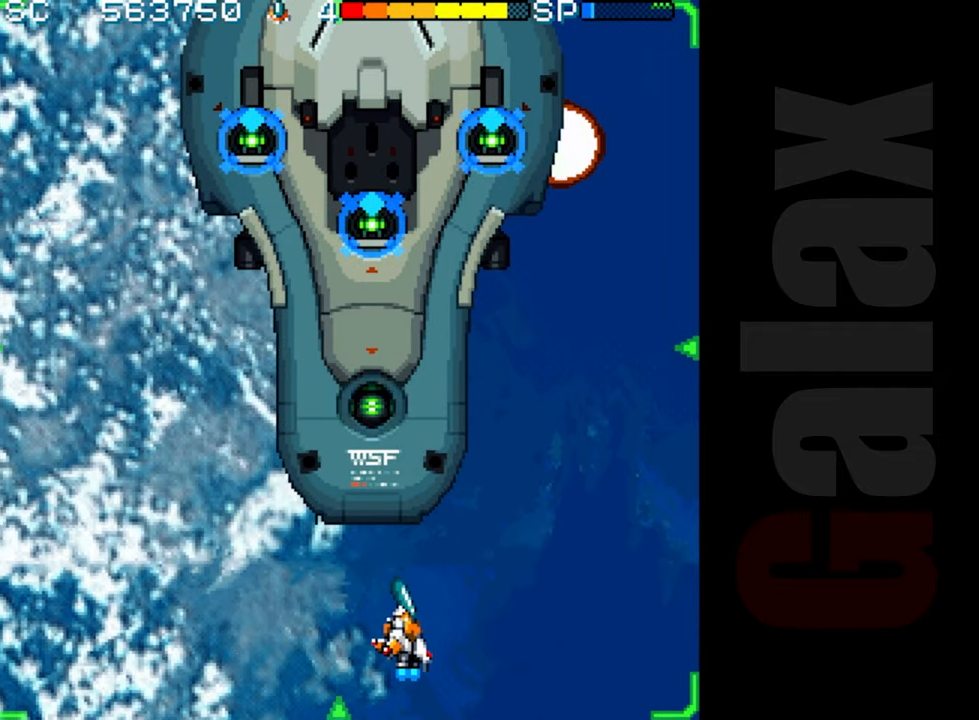
{"buttons": [], "left_stick": "up", "events": [[183, "left_stick", "center"], [433, "R2", "up"], [450, "left_stick", "up"]]}
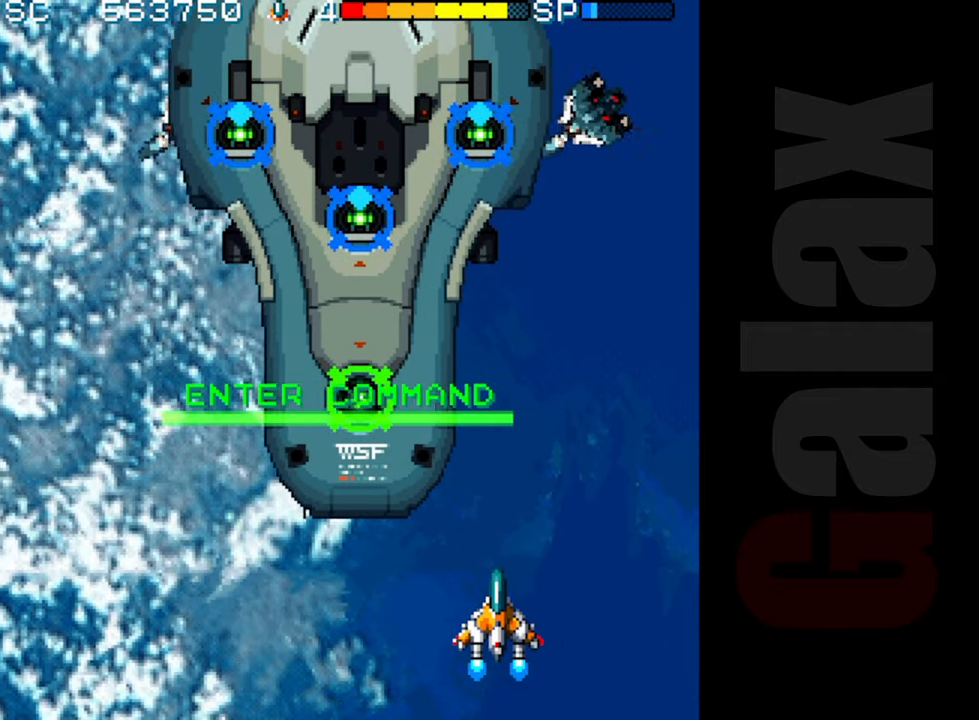
{"buttons": ["R2"], "left_stick": "center", "events": [[33, "left_stick", "center"], [83, "left_stick", "down"], [183, "B", "down"], [183, "R2", "down"], [183, "X", "down"], [233, "left_stick", "center"], [267, "R2", "up"], [267, "X", "up"], [300, "B", "up"], [500, "R2", "down"]]}
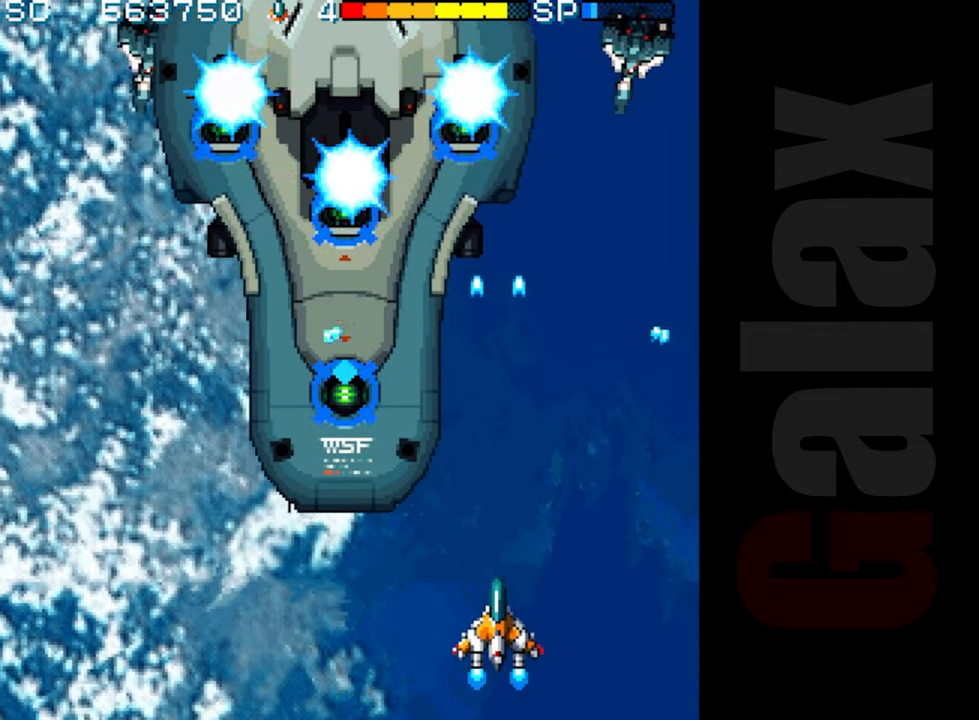
{"buttons": ["R2"], "left_stick": "up", "events": [[200, "left_stick", "right"], [417, "left_stick", "up"]]}
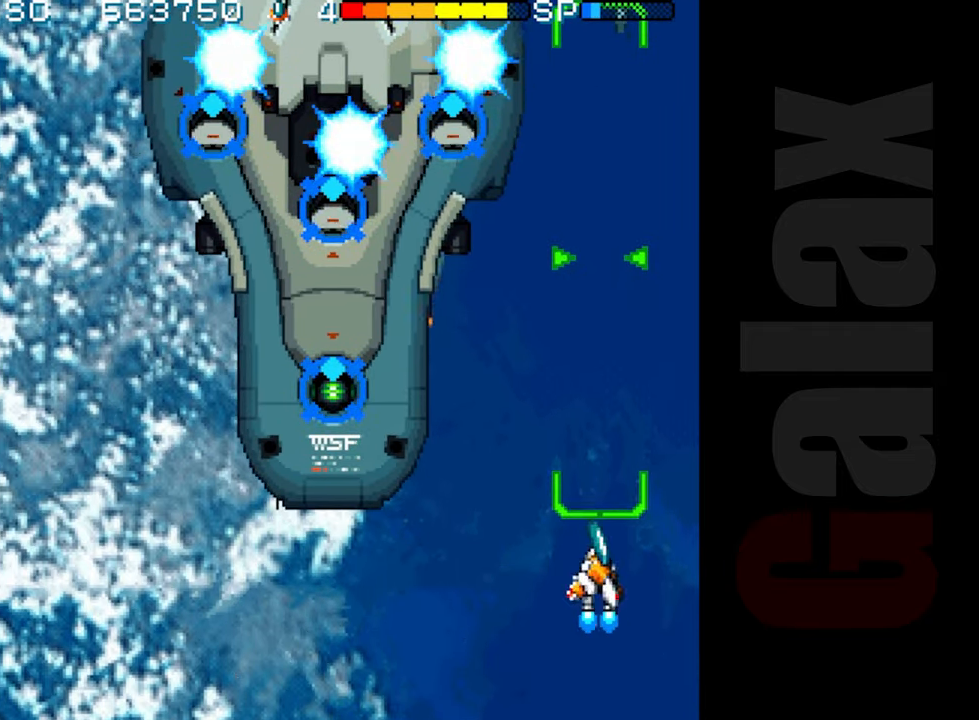
{"buttons": ["R2"], "left_stick": "down-left", "events": [[33, "left_stick", "up-left"], [183, "left_stick", "center"], [500, "left_stick", "down-left"]]}
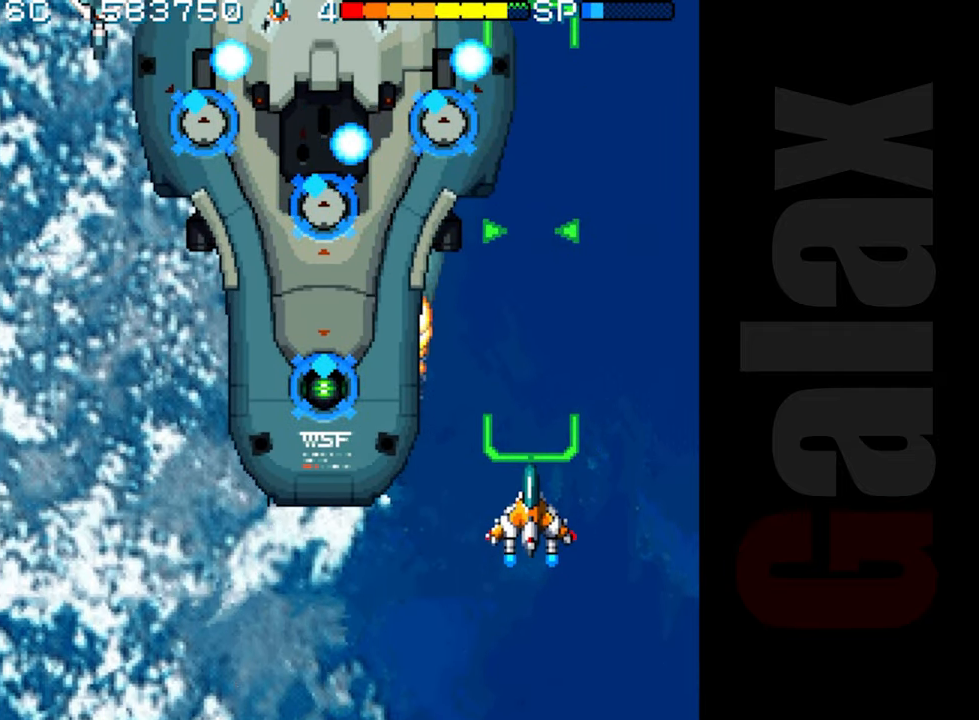
{"buttons": ["R2"], "left_stick": "left", "events": [[150, "left_stick", "center"], [417, "left_stick", "left"]]}
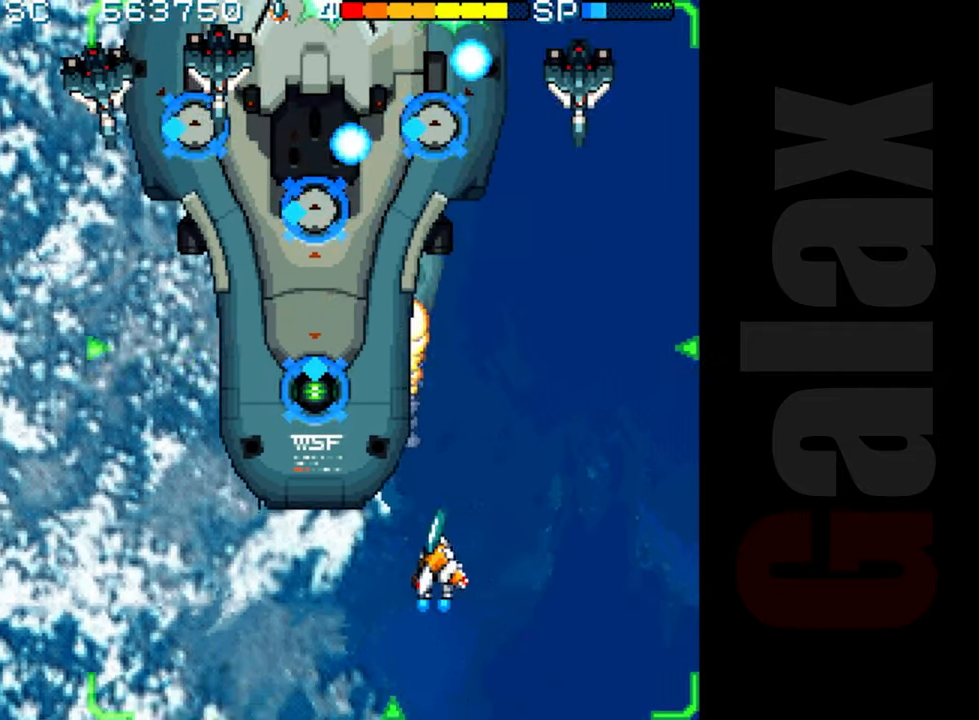
{"buttons": ["R2"], "left_stick": "center", "events": [[50, "left_stick", "center"], [150, "left_stick", "left"], [250, "left_stick", "center"]]}
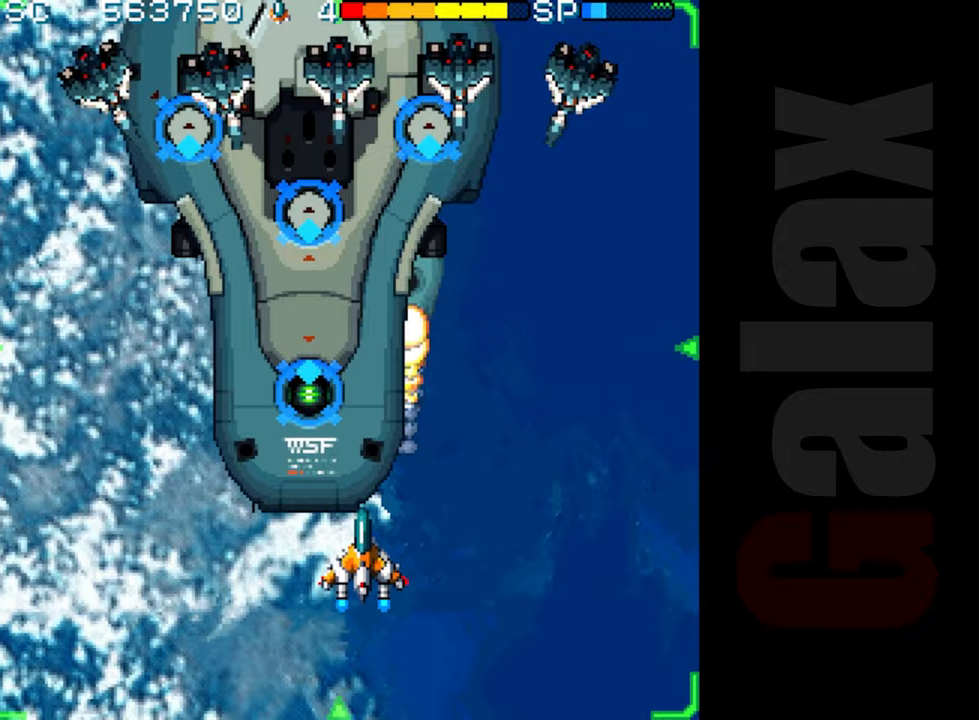
{"buttons": [], "left_stick": "center", "events": [[150, "R2", "up"], [200, "left_stick", "up"], [283, "left_stick", "center"], [333, "left_stick", "down"], [400, "B", "down"], [400, "R2", "down"], [400, "X", "down"], [450, "left_stick", "center"], [483, "R2", "up"], [483, "X", "up"], [500, "B", "up"]]}
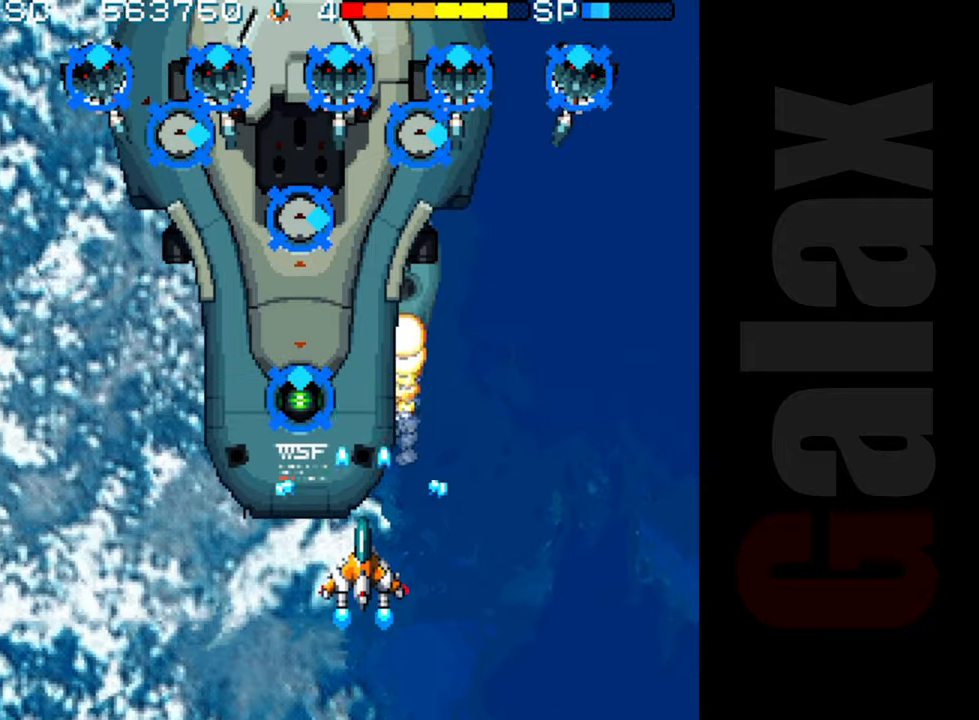
{"buttons": ["R2"], "left_stick": "up-left", "events": [[200, "left_stick", "left"], [233, "R2", "down"], [500, "left_stick", "up-left"]]}
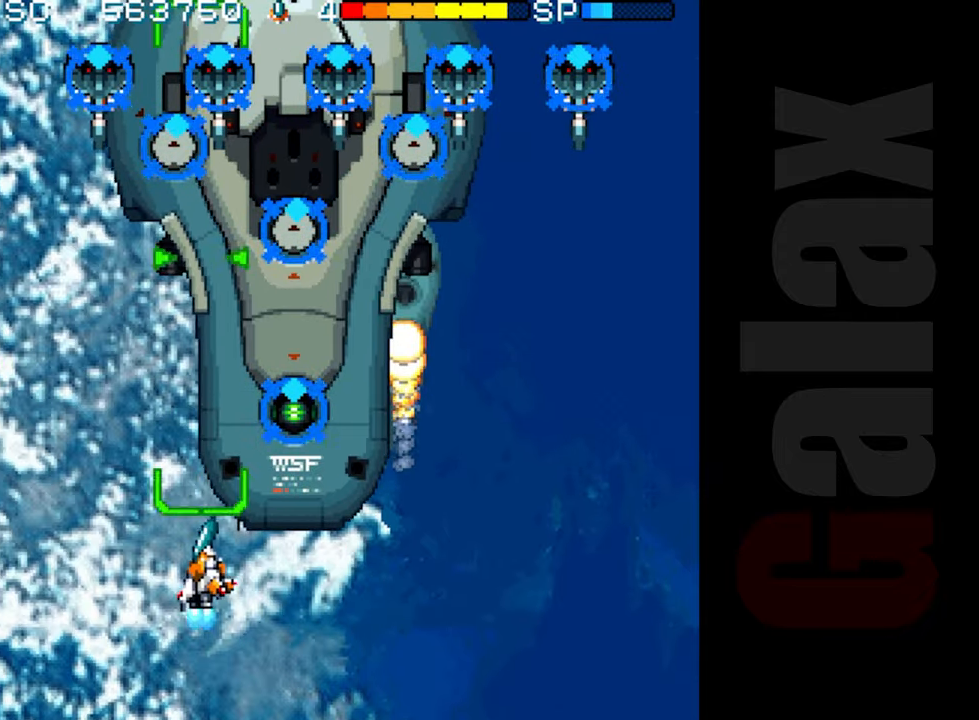
{"buttons": ["R2"], "left_stick": "right", "events": [[117, "left_stick", "center"], [167, "left_stick", "right"], [317, "left_stick", "center"], [483, "left_stick", "right"]]}
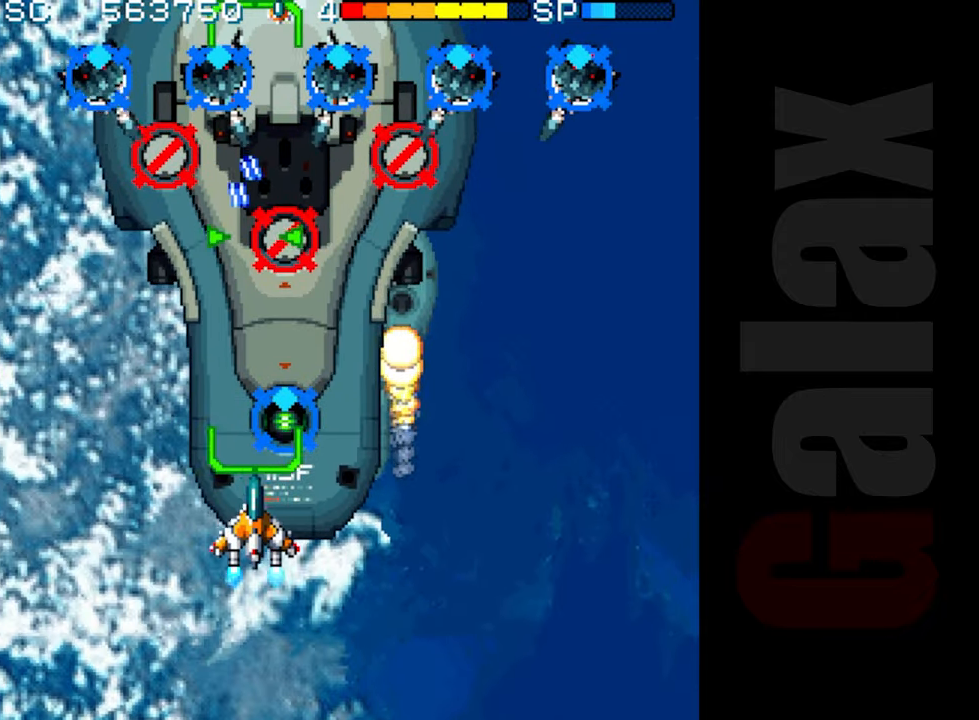
{"buttons": ["R2"], "left_stick": "center", "events": [[133, "left_stick", "down-right"], [350, "left_stick", "center"]]}
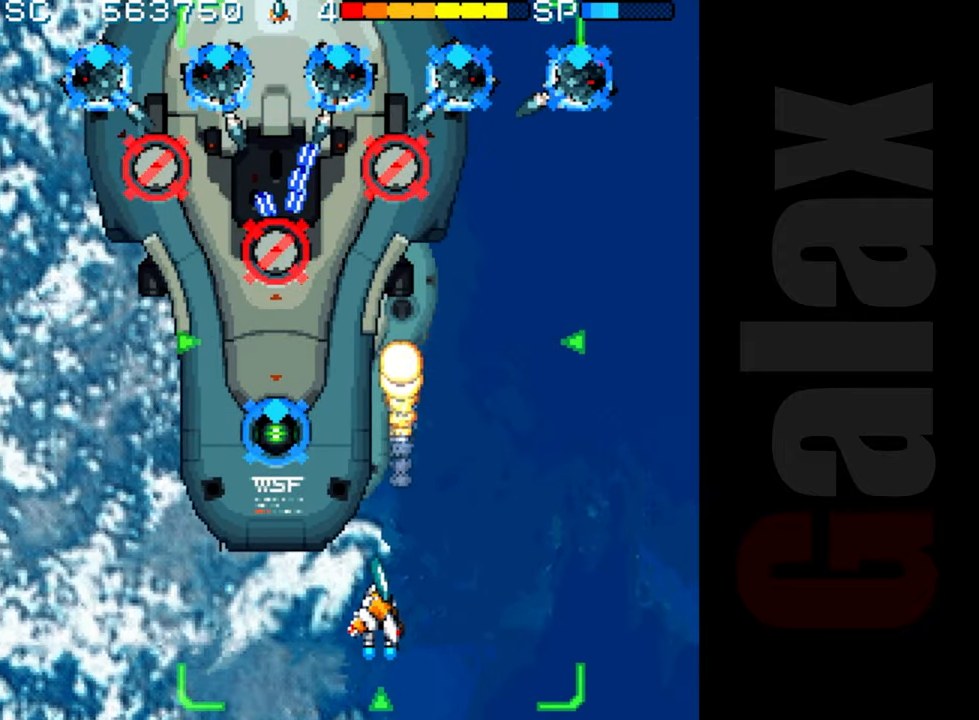
{"buttons": ["R2"], "left_stick": "center", "events": []}
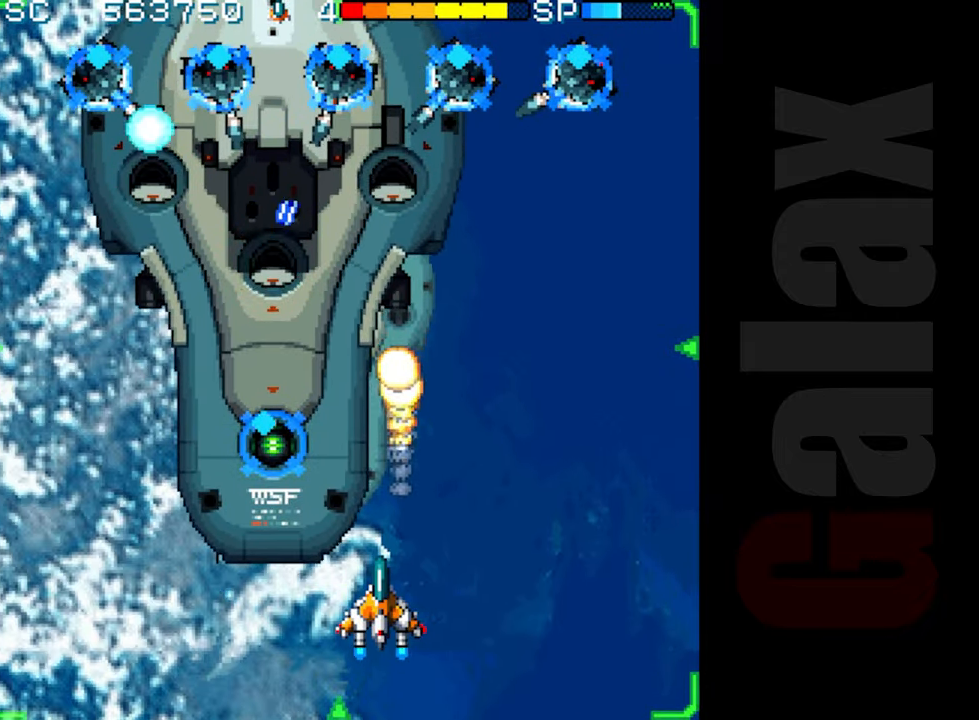
{"buttons": [], "left_stick": "down", "events": [[17, "left_stick", "right"], [133, "left_stick", "center"], [167, "R2", "up"], [317, "left_stick", "up"], [400, "left_stick", "center"], [450, "left_stick", "down"]]}
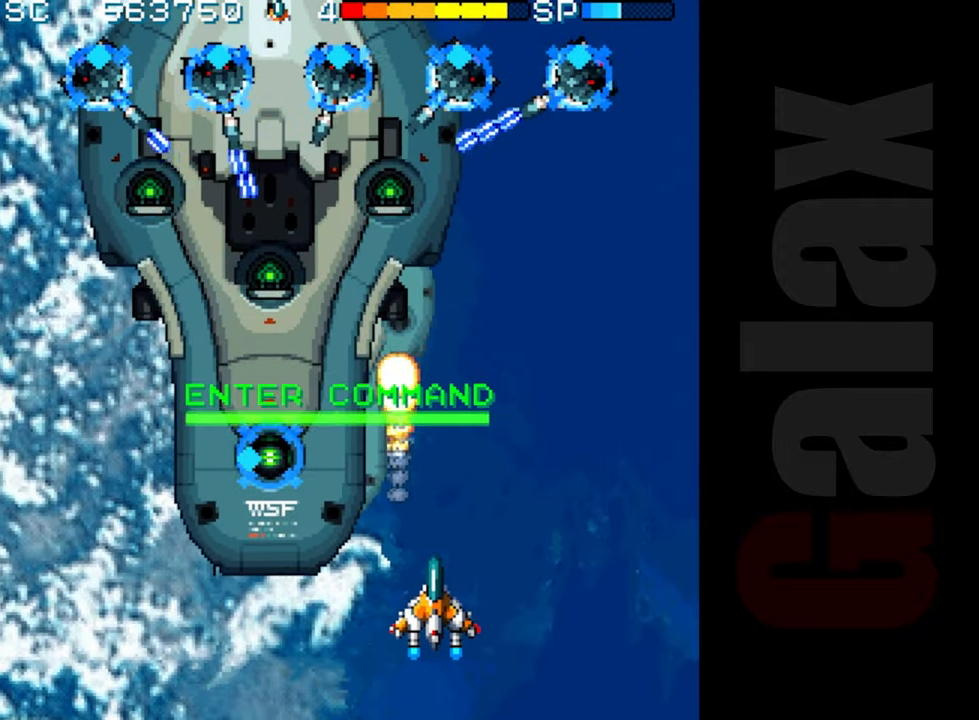
{"buttons": ["R2"], "left_stick": "center", "events": [[17, "B", "down"], [33, "R2", "down"], [50, "X", "down"], [83, "left_stick", "center"], [117, "X", "up"], [133, "R2", "up"], [150, "B", "up"], [383, "R2", "down"]]}
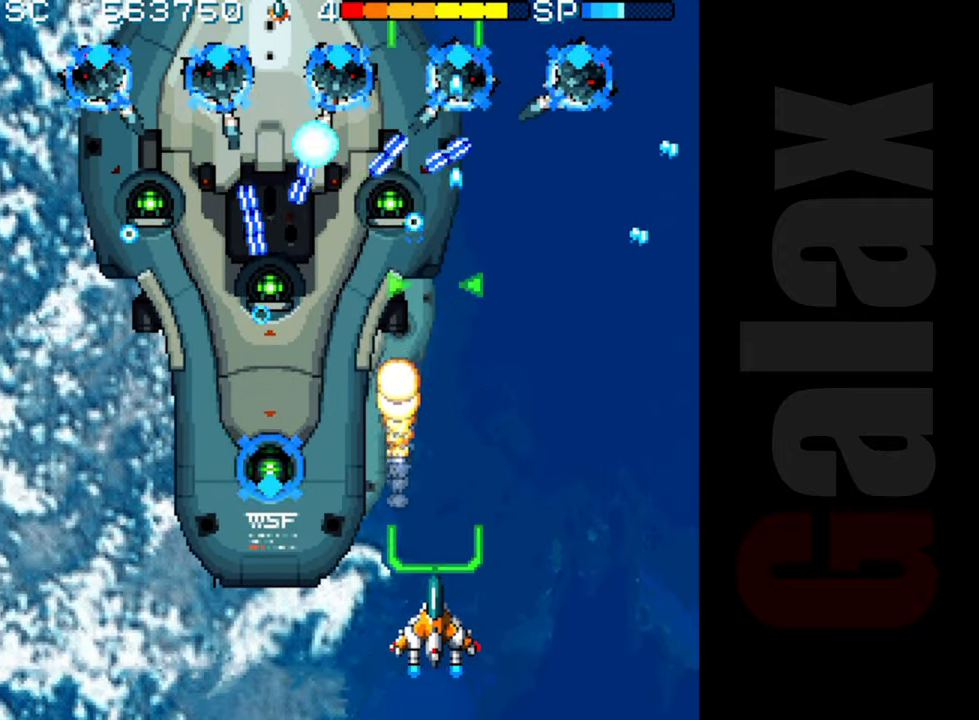
{"buttons": ["R2"], "left_stick": "center", "events": [[67, "left_stick", "right"], [167, "left_stick", "center"]]}
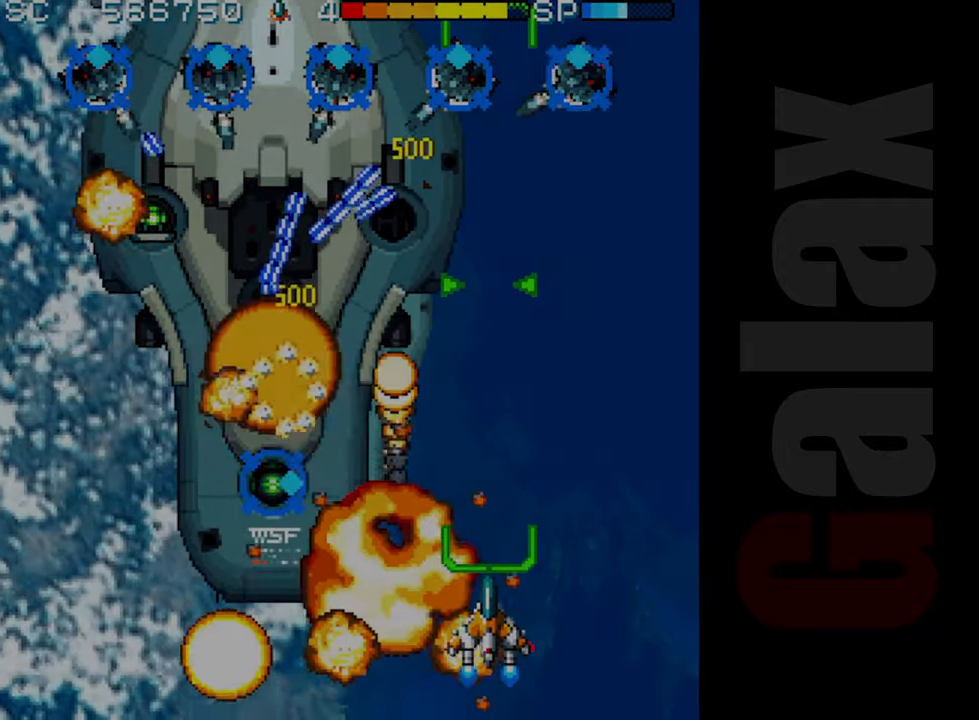
{"buttons": ["R2"], "left_stick": "center", "events": [[33, "left_stick", "right"], [117, "left_stick", "center"]]}
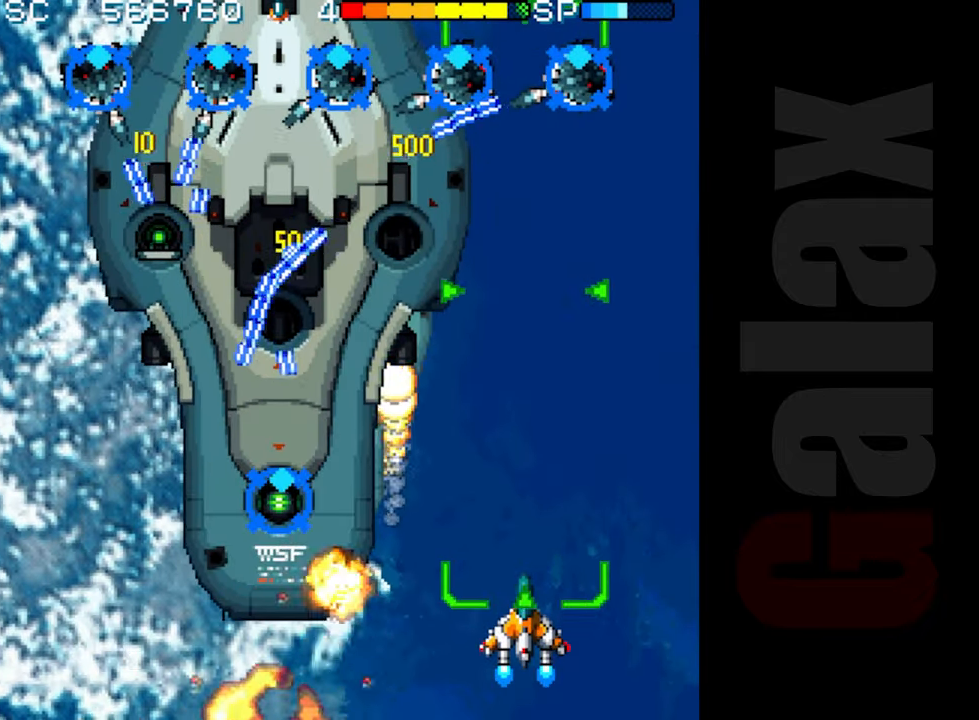
{"buttons": ["R2"], "left_stick": "center", "events": [[167, "left_stick", "right"], [267, "left_stick", "up"], [350, "left_stick", "center"]]}
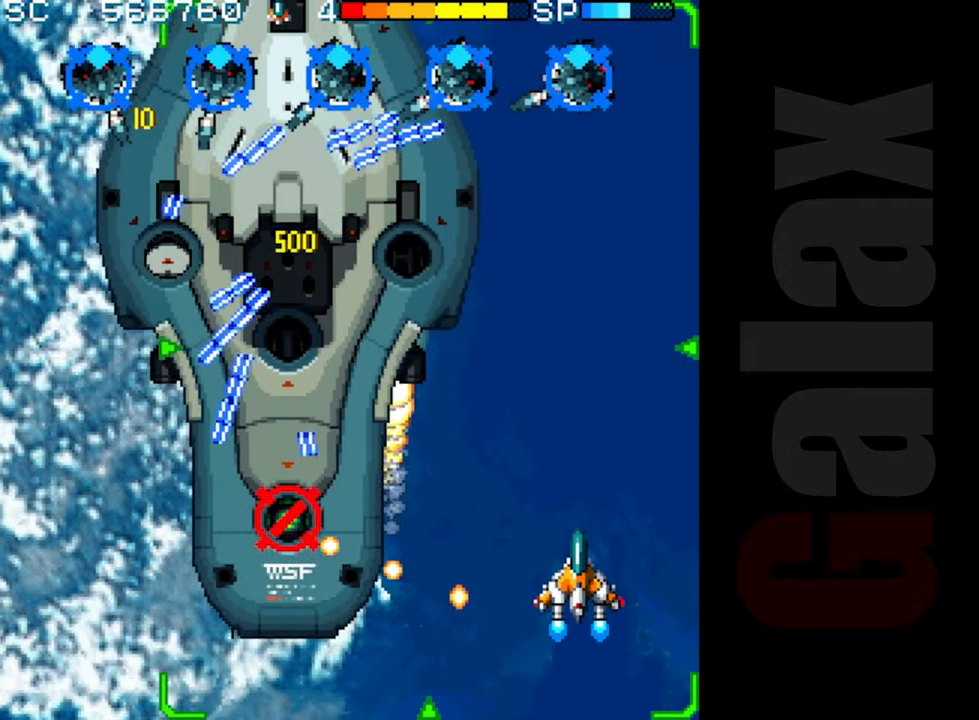
{"buttons": ["R2"], "left_stick": "up", "events": [[233, "left_stick", "up"]]}
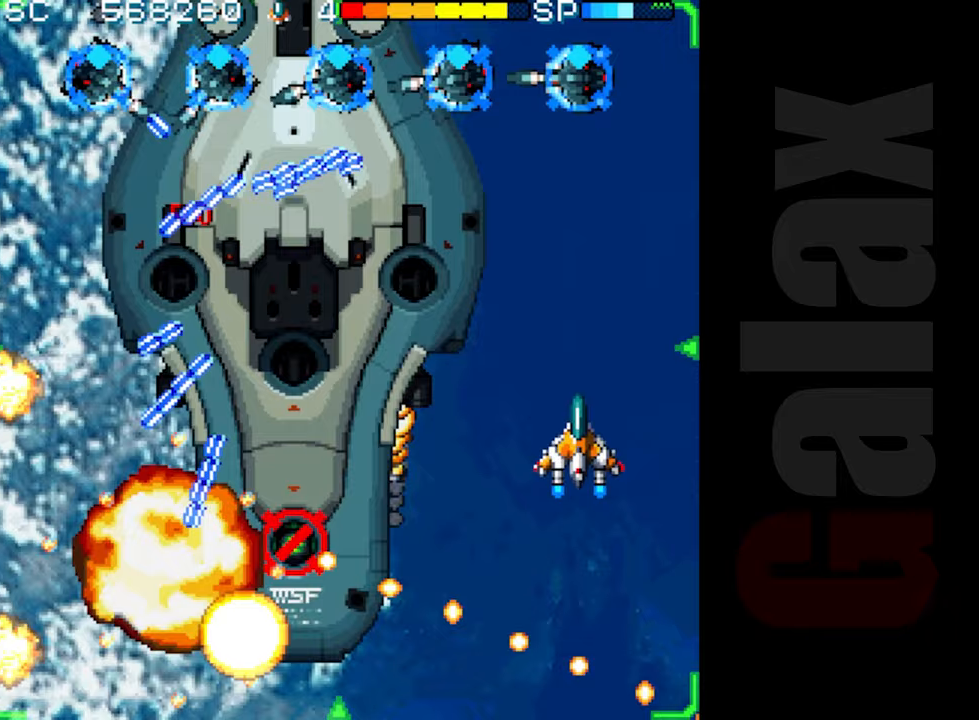
{"buttons": ["R2"], "left_stick": "center", "events": [[33, "left_stick", "center"]]}
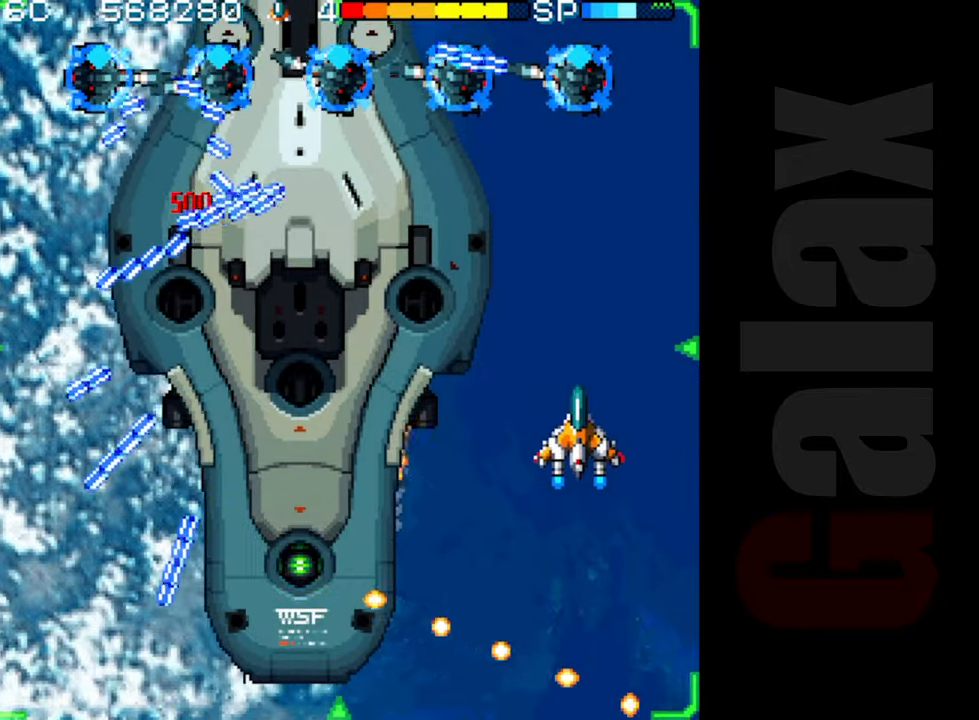
{"buttons": ["B", "X", "R2"], "left_stick": "center", "events": [[250, "R2", "up"], [300, "left_stick", "up"], [400, "left_stick", "down"], [483, "B", "down"], [483, "R2", "down"], [483, "X", "down"], [500, "left_stick", "center"]]}
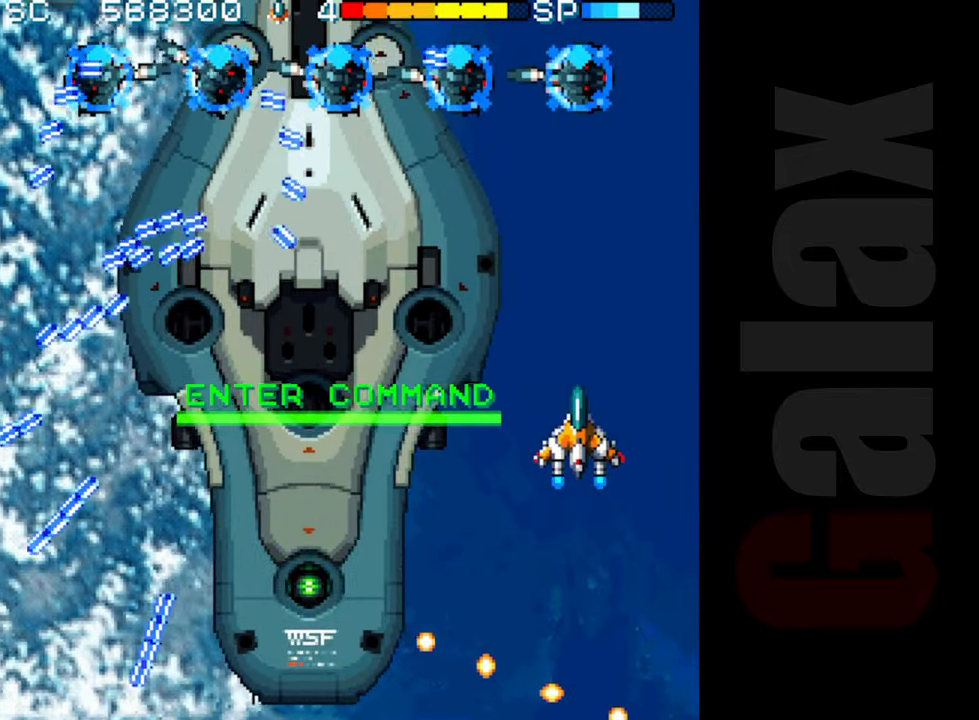
{"buttons": ["R2"], "left_stick": "down", "events": [[67, "R2", "up"], [67, "X", "up"], [83, "B", "up"], [333, "R2", "down"], [367, "left_stick", "down"]]}
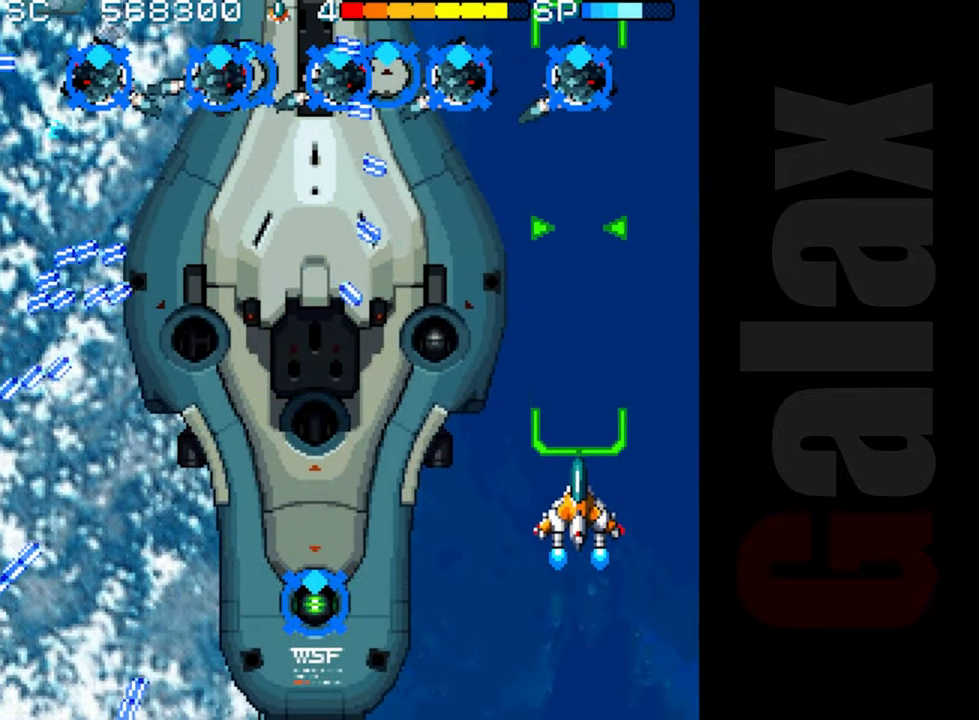
{"buttons": ["R2"], "left_stick": "left", "events": [[167, "left_stick", "down-left"], [367, "left_stick", "center"], [483, "left_stick", "left"]]}
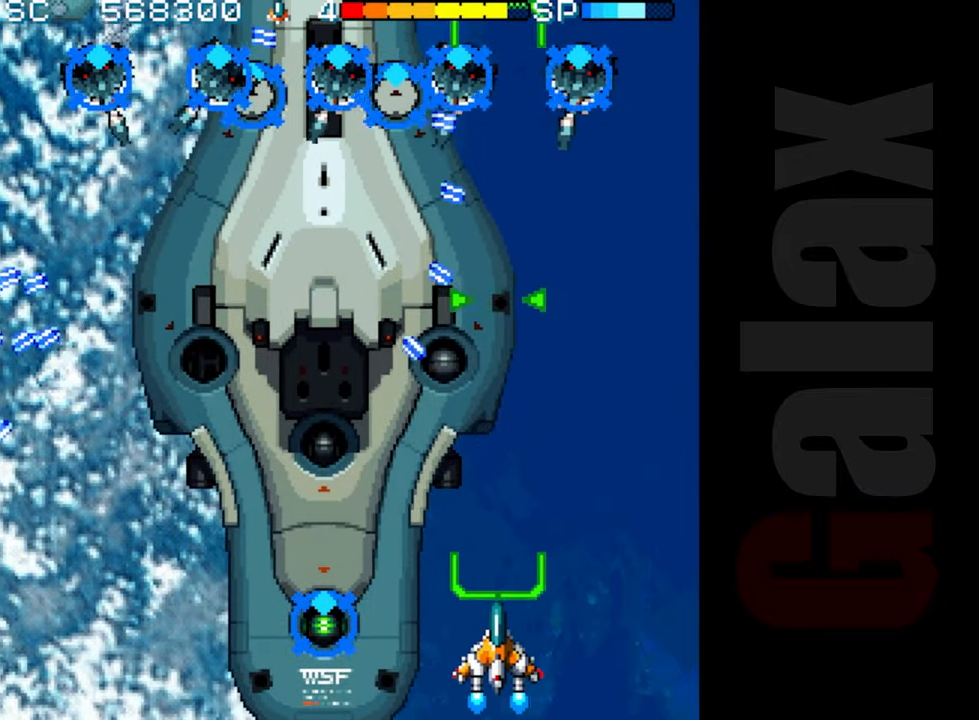
{"buttons": ["R2"], "left_stick": "left", "events": [[83, "left_stick", "down-left"], [250, "left_stick", "left"]]}
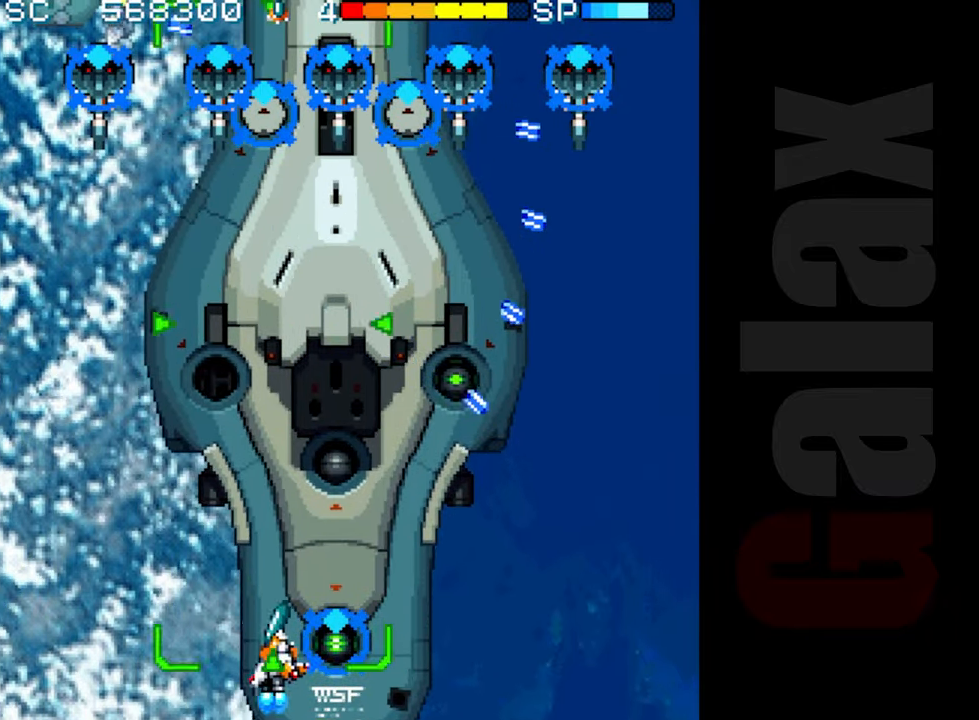
{"buttons": ["R2"], "left_stick": "center", "events": [[50, "left_stick", "center"], [233, "left_stick", "up-left"], [433, "left_stick", "center"]]}